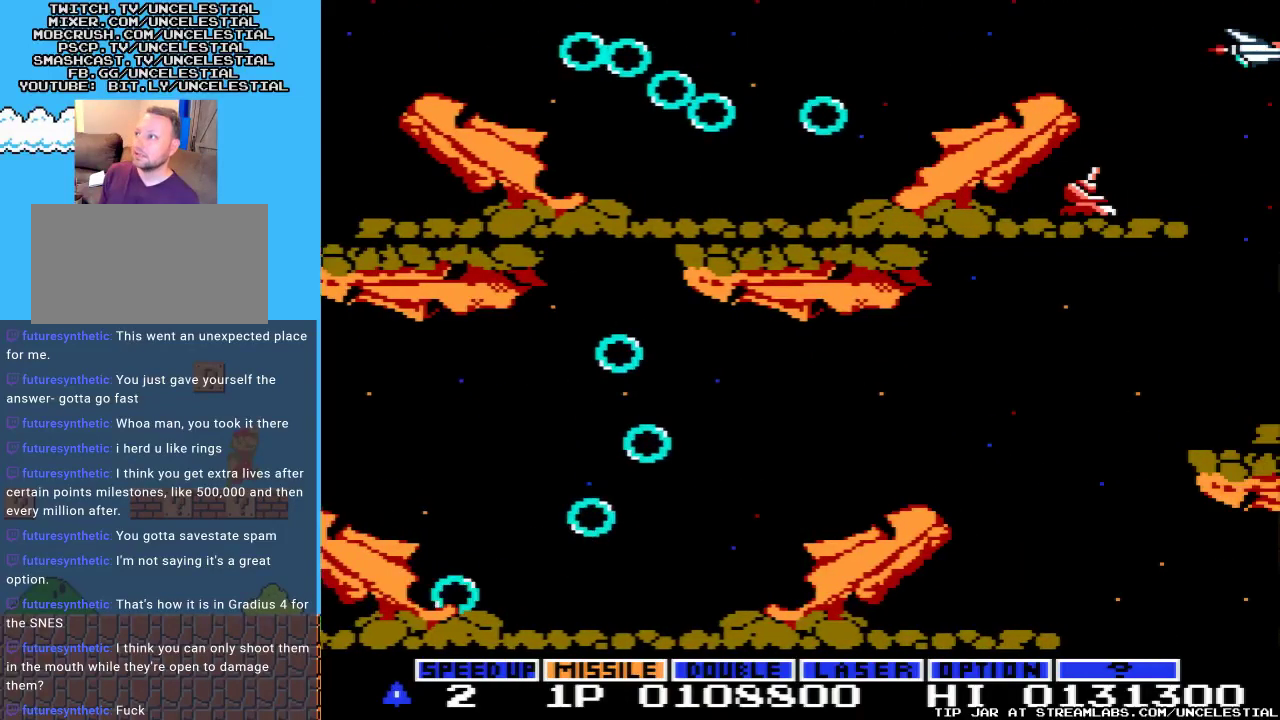
Gameplay with a controller (Nintendo layout); each line is a JSON object with the inputs held at the frame after it. "events" lists button and stick changes between this image and that frame as [ms after this image, input, new state], when the widget could be followed in between. Not read: L3 R3.
{"buttons": ["DPAD_DOWN"], "events": [[100, "DPAD_DOWN", "down"]]}
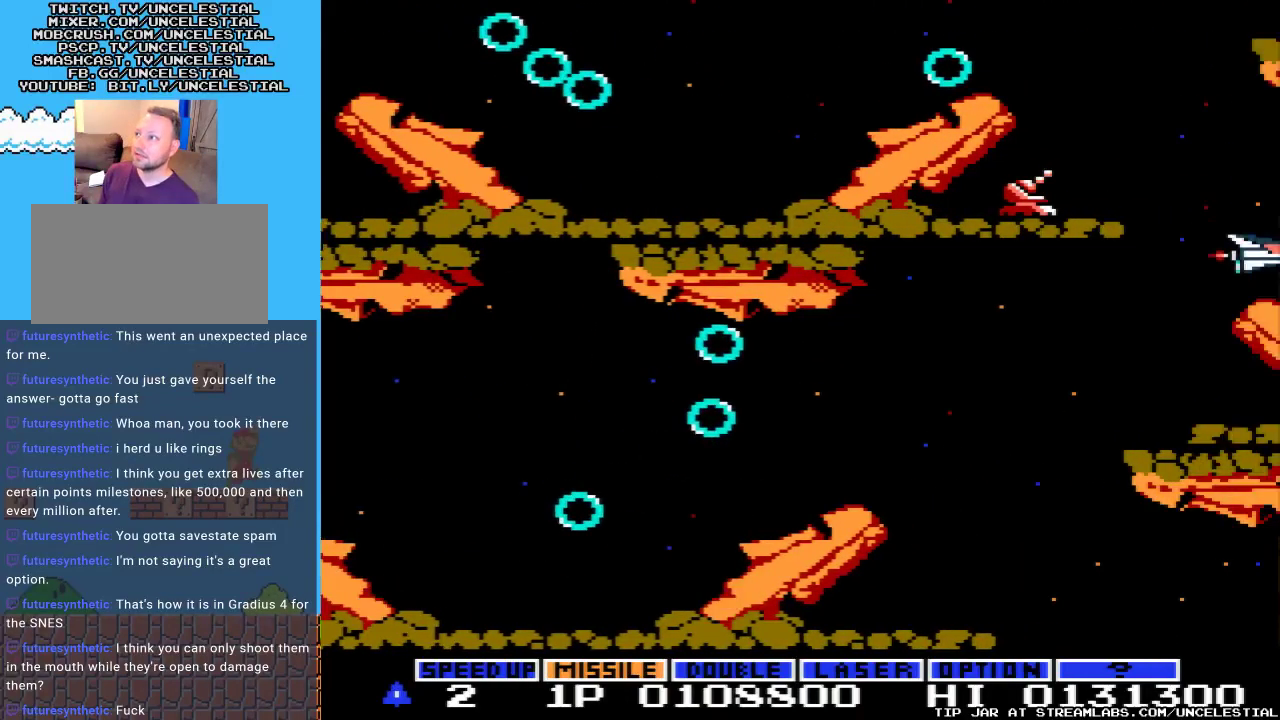
{"buttons": [], "events": [[33, "DPAD_LEFT", "down"], [133, "DPAD_DOWN", "up"], [133, "DPAD_LEFT", "up"], [267, "DPAD_LEFT", "down"], [433, "DPAD_LEFT", "up"]]}
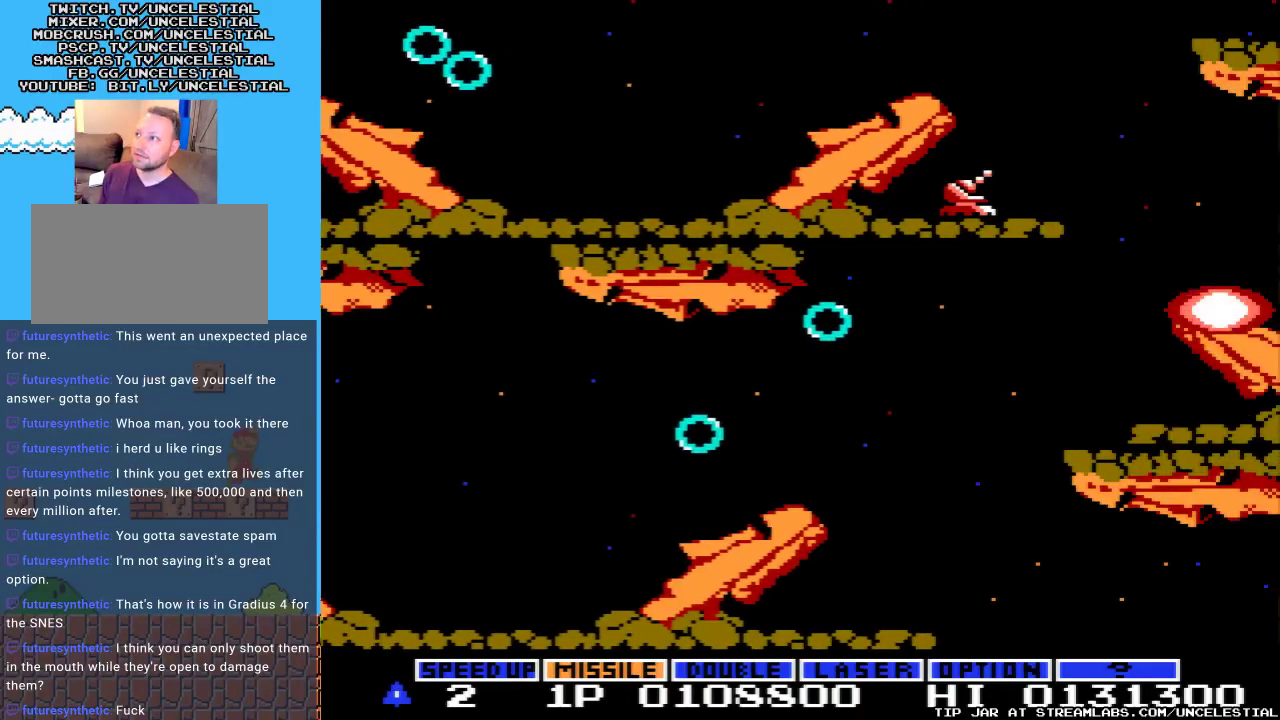
{"buttons": [], "events": []}
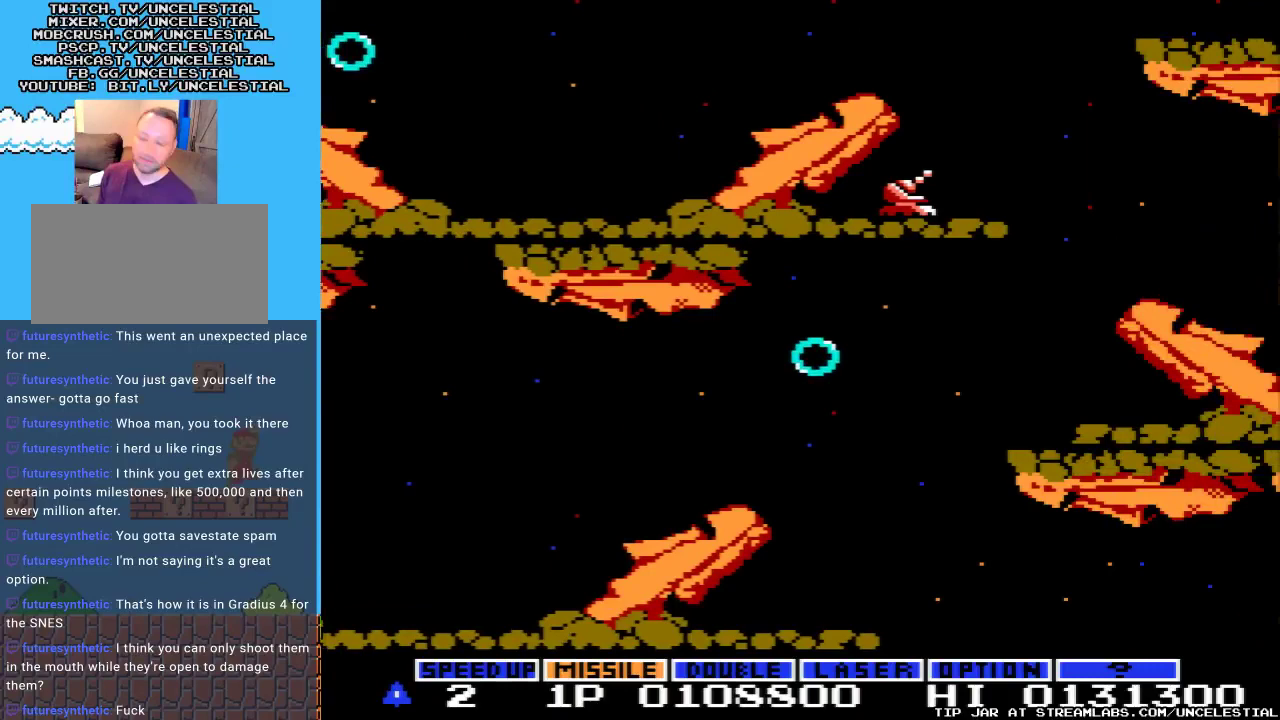
{"buttons": [], "events": []}
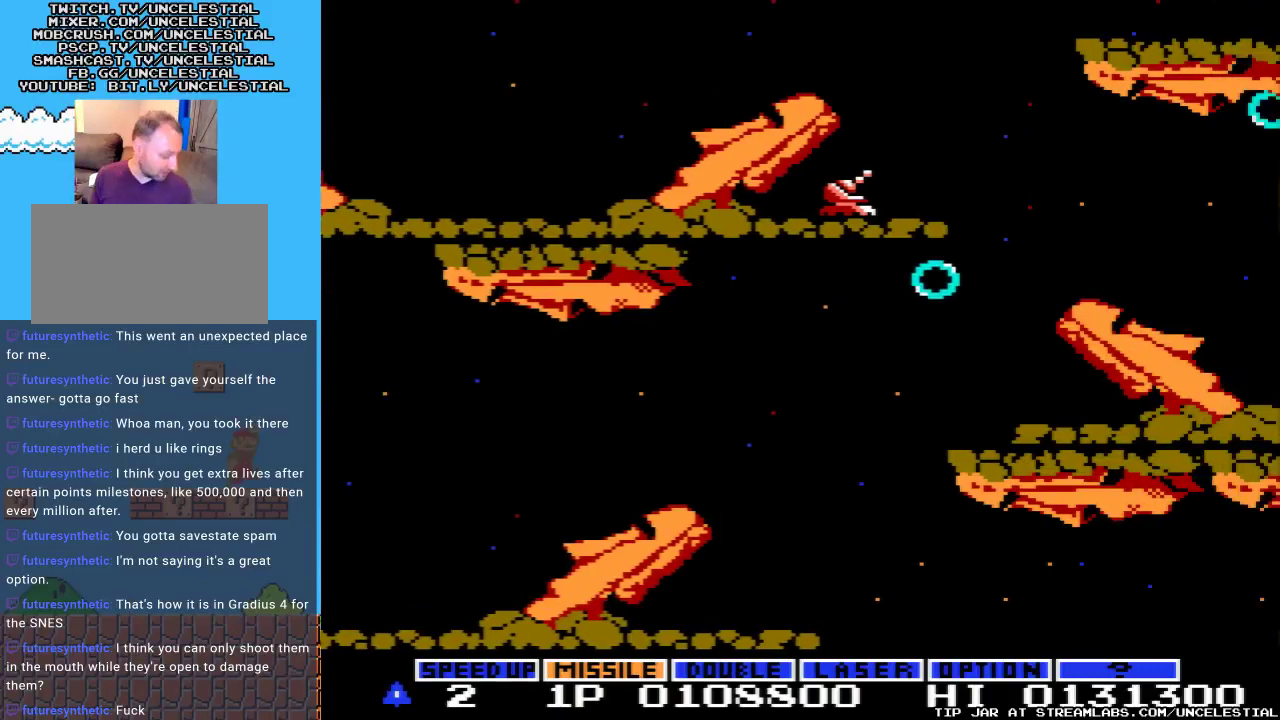
{"buttons": [], "events": []}
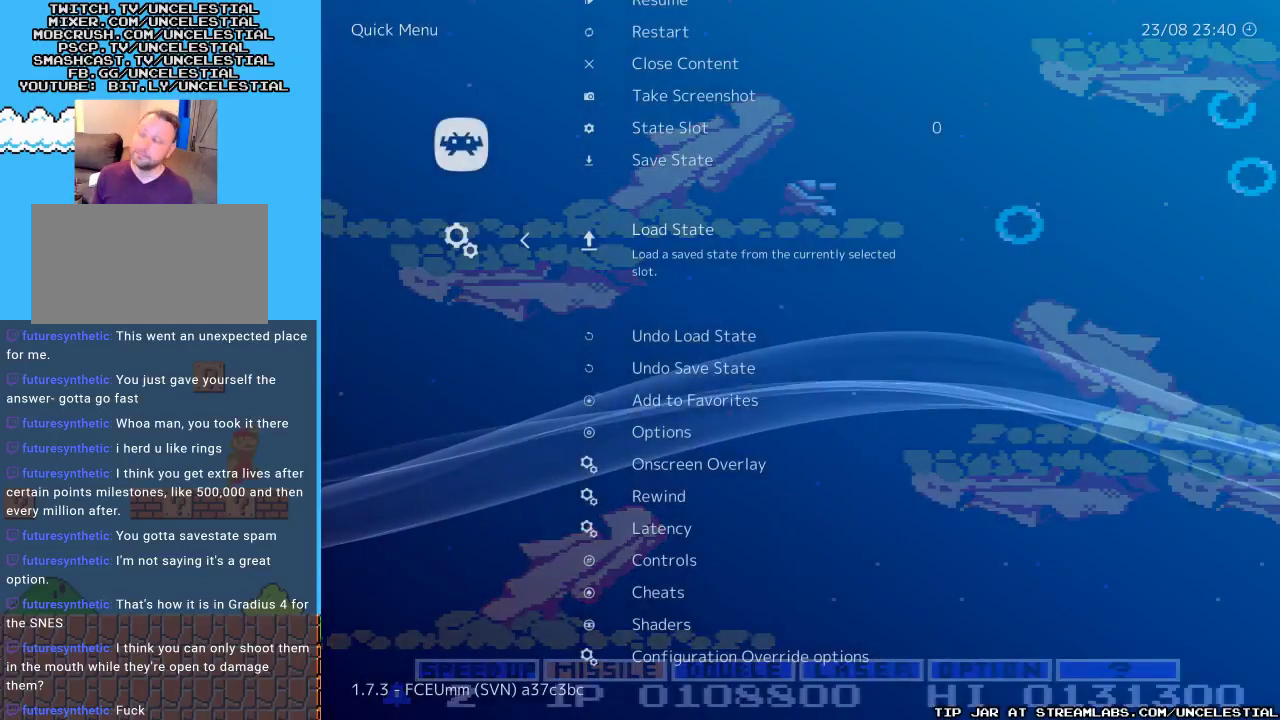
{"buttons": [], "events": []}
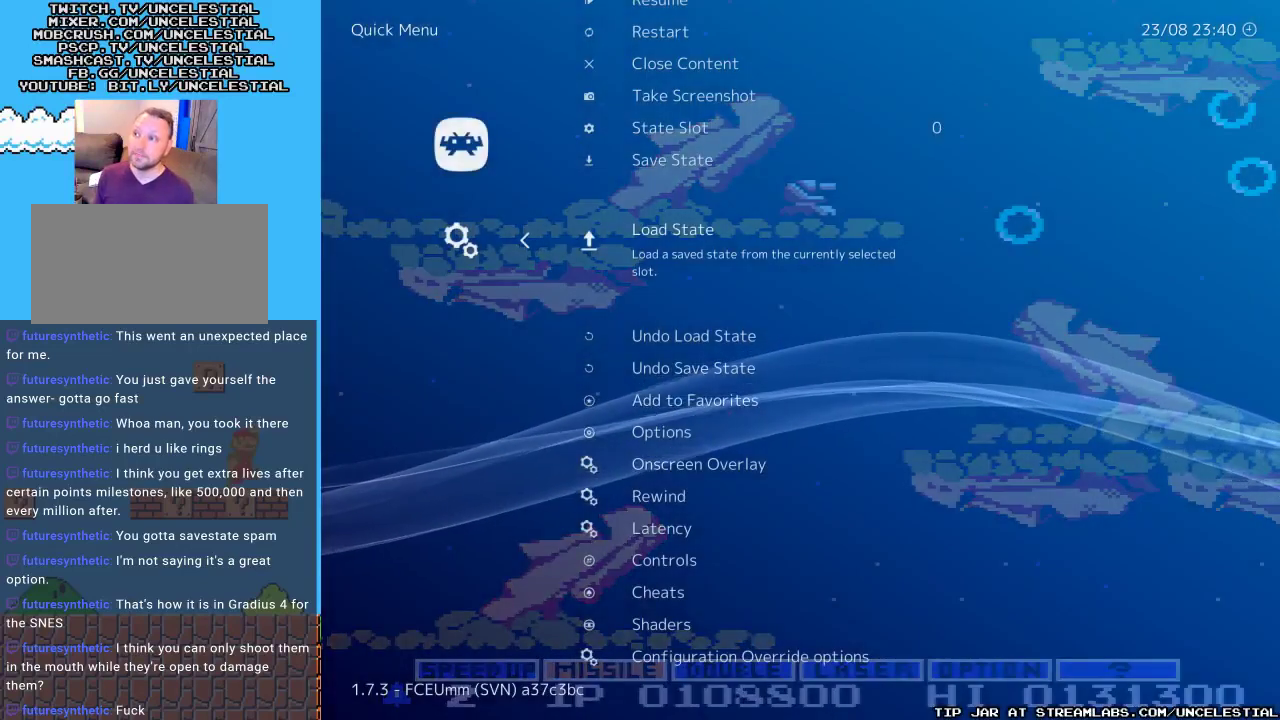
{"buttons": [], "events": []}
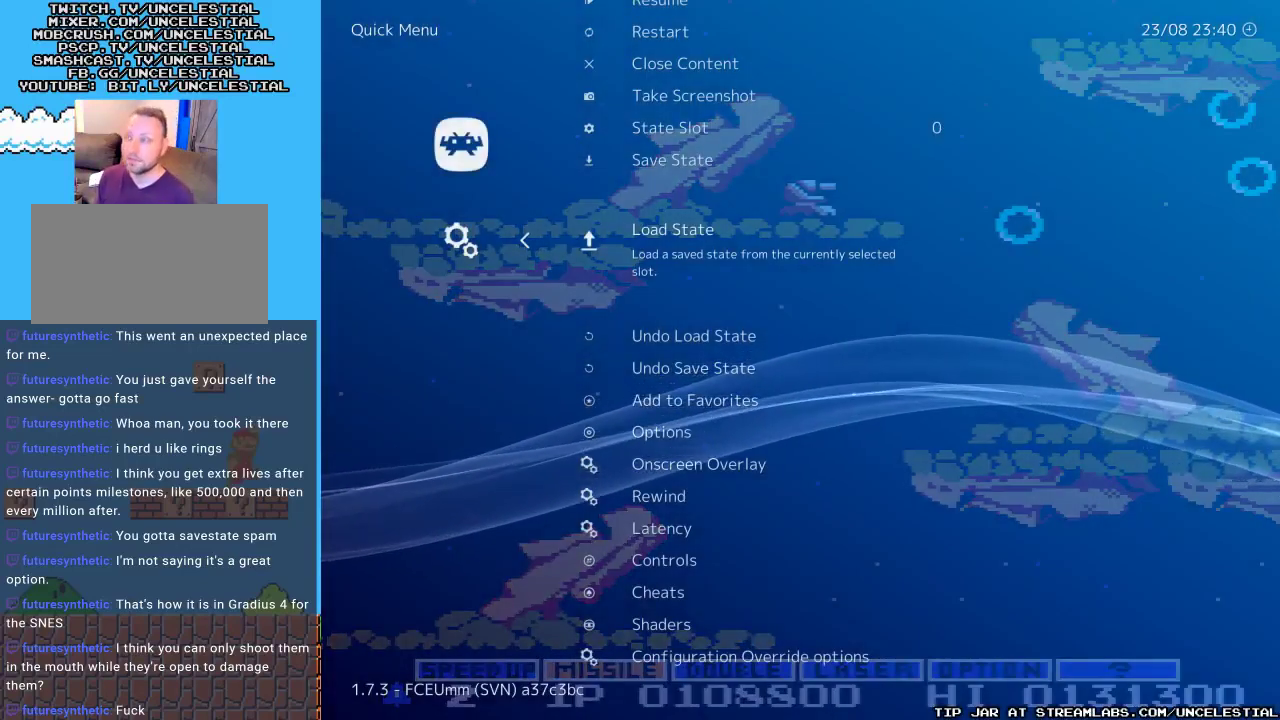
{"buttons": [], "events": []}
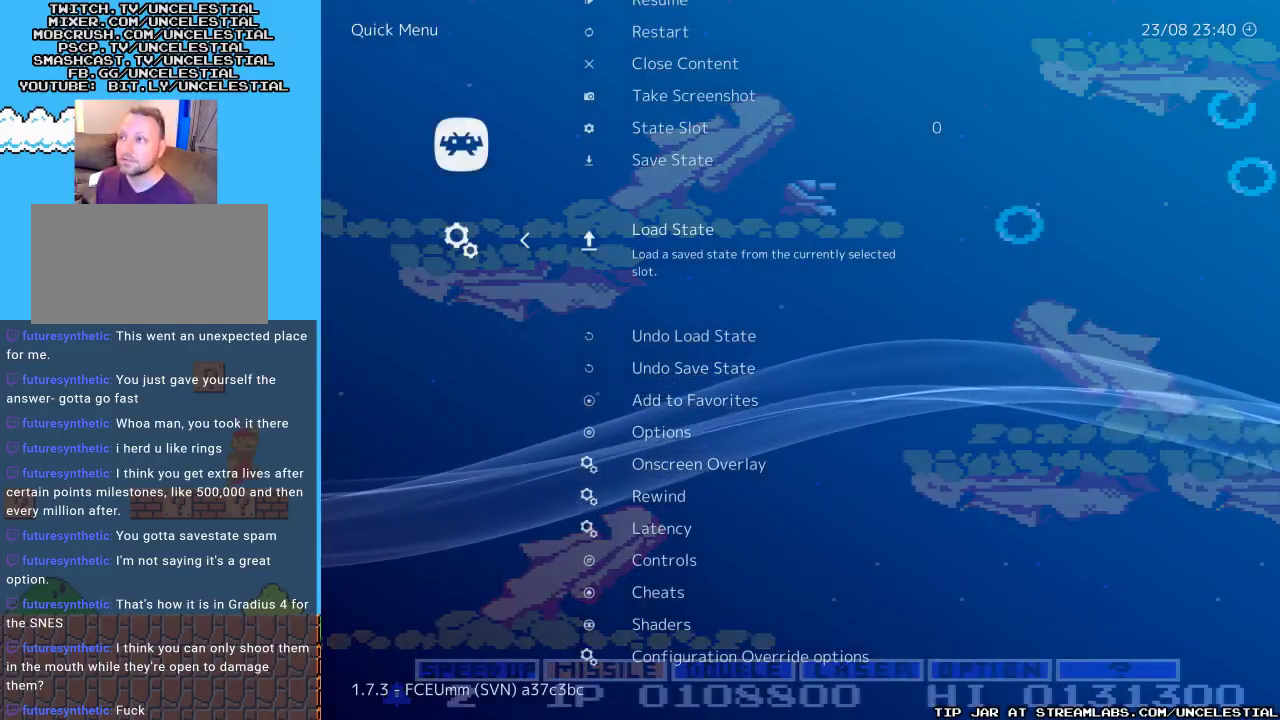
{"buttons": [], "events": []}
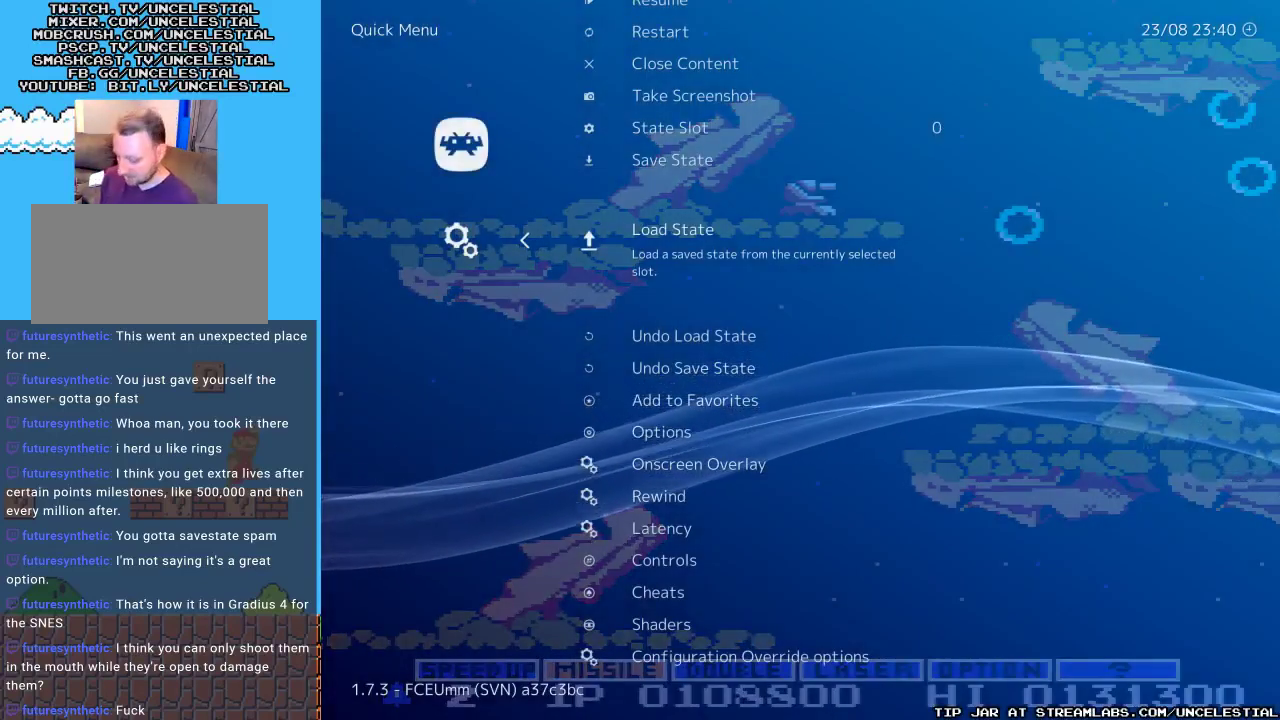
{"buttons": [], "events": []}
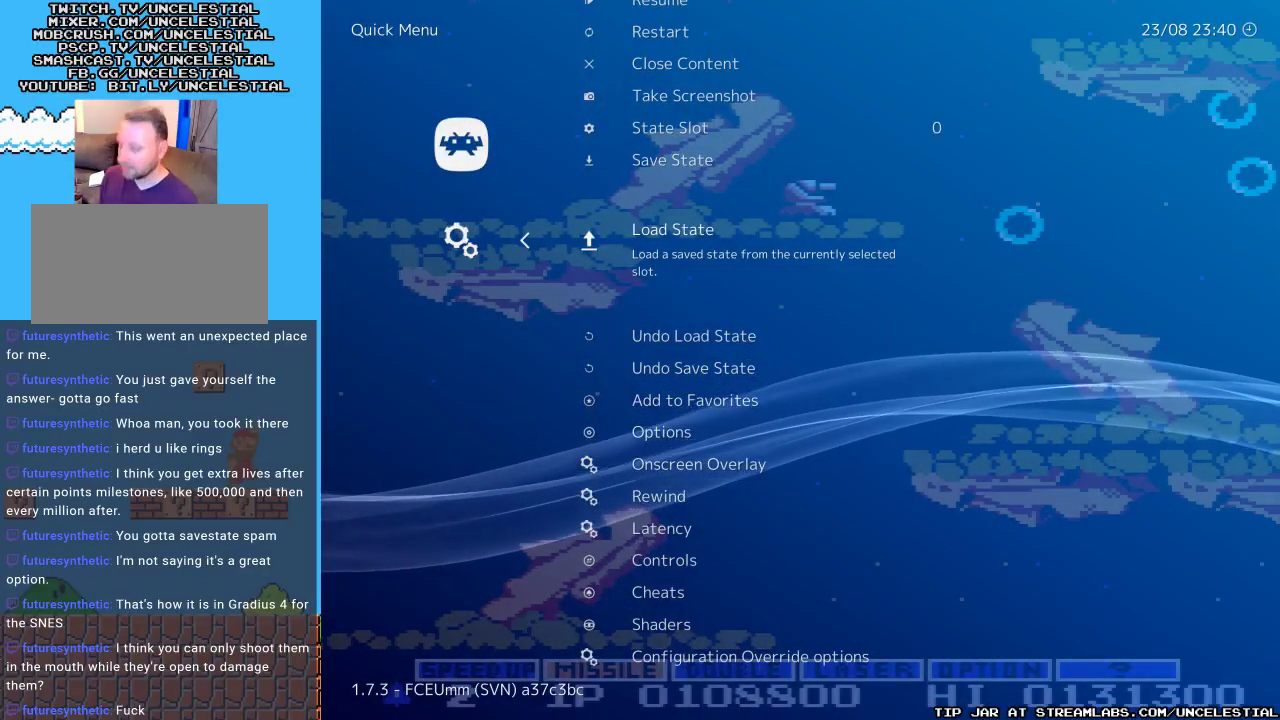
{"buttons": [], "events": [[300, "B", "down"], [467, "B", "up"]]}
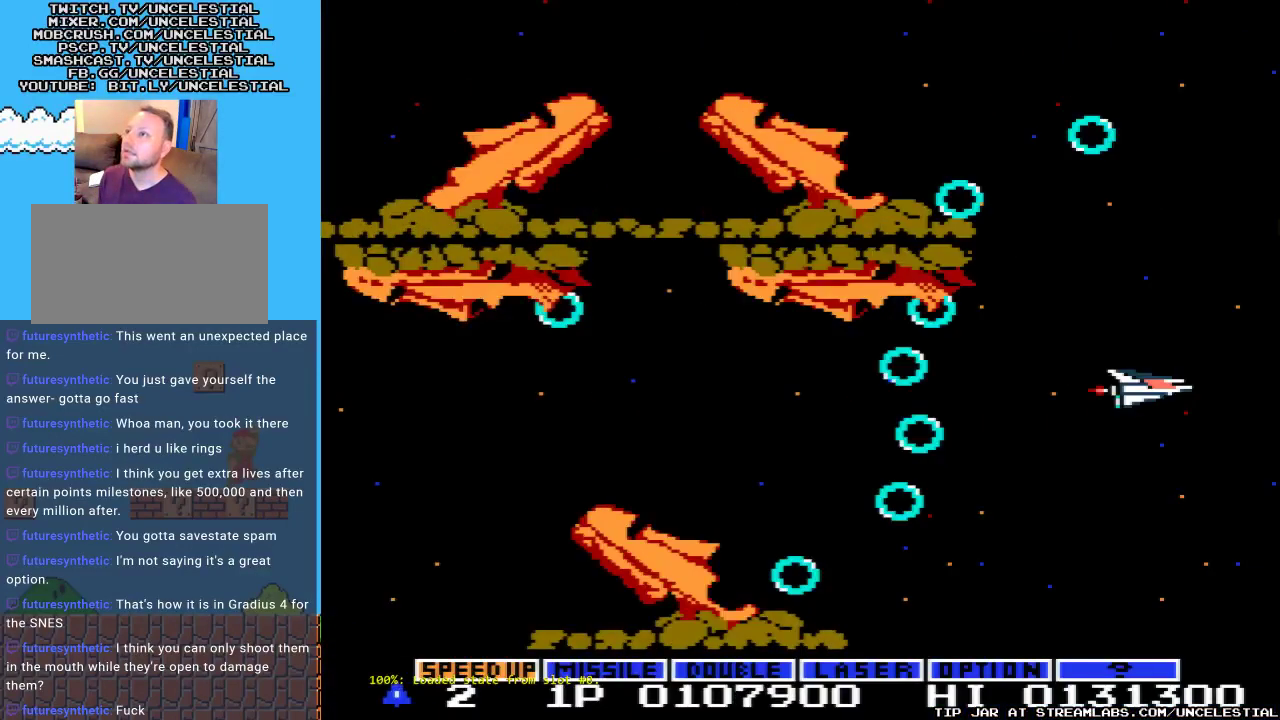
{"buttons": [], "events": [[333, "START", "down"], [467, "START", "up"]]}
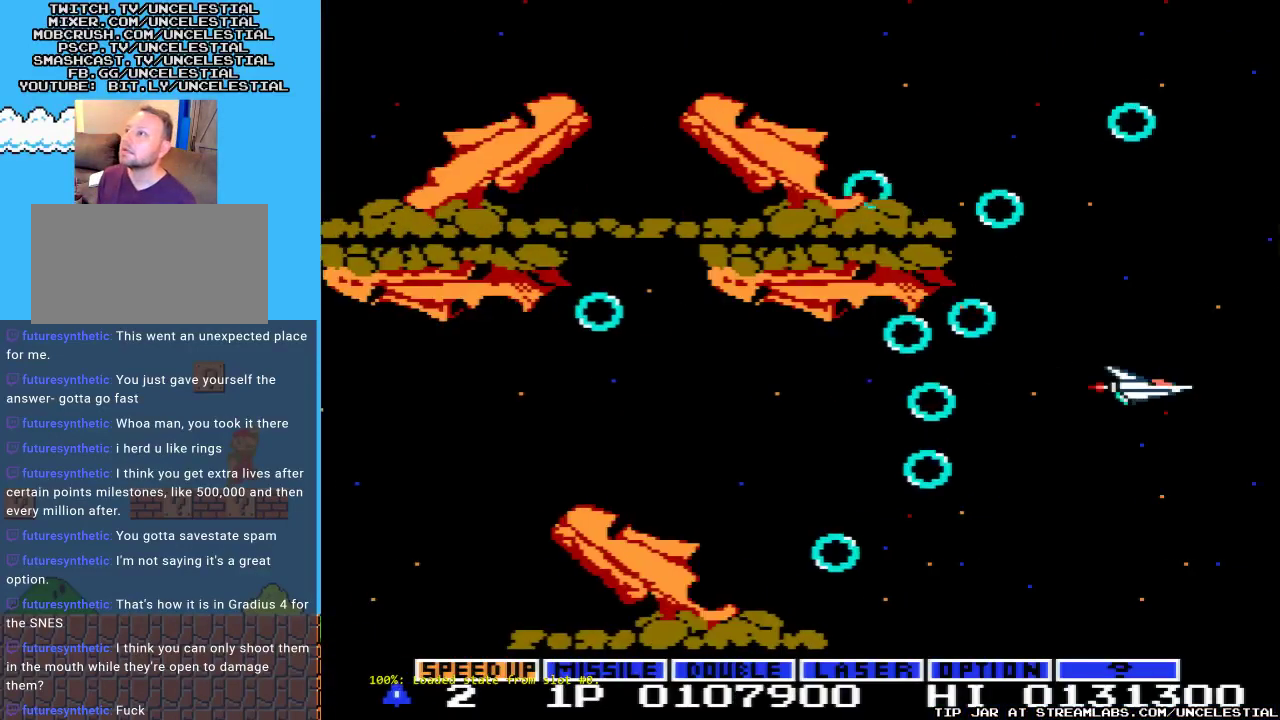
{"buttons": [], "events": [[233, "DPAD_DOWN", "down"], [433, "DPAD_DOWN", "up"]]}
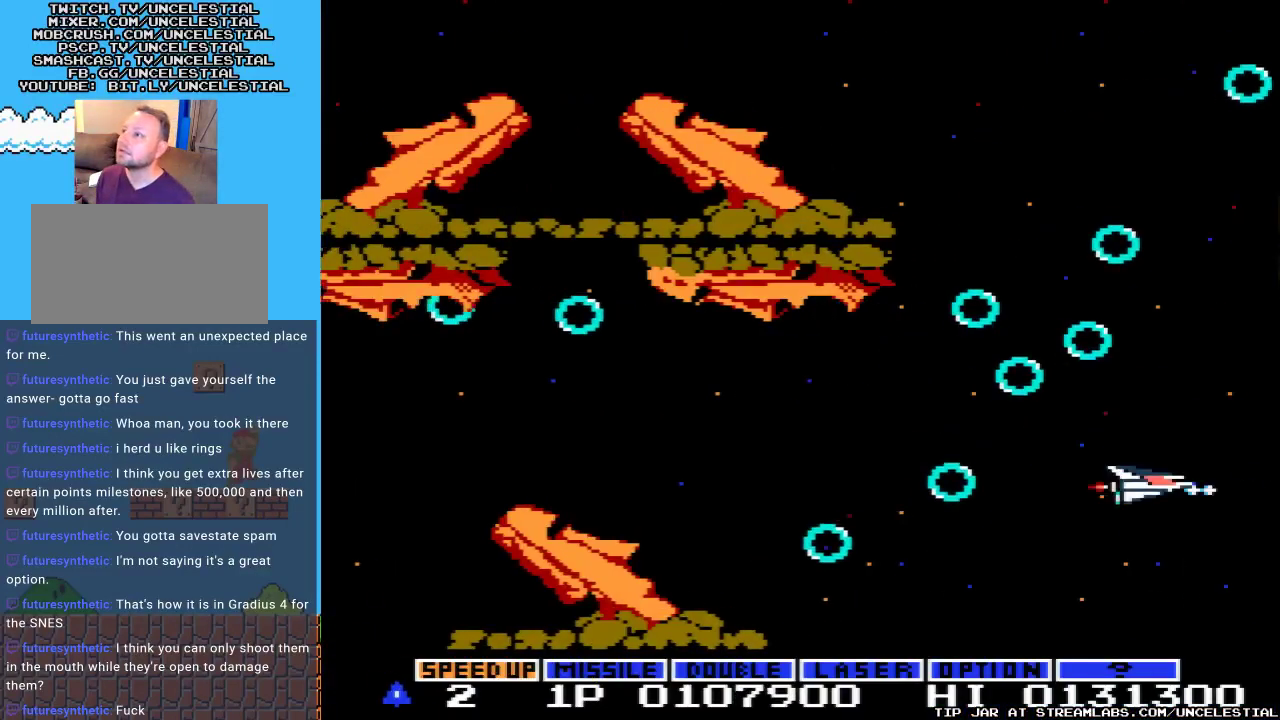
{"buttons": [], "events": [[33, "DPAD_LEFT", "down"], [100, "DPAD_LEFT", "up"], [167, "DPAD_DOWN", "down"], [300, "DPAD_DOWN", "up"]]}
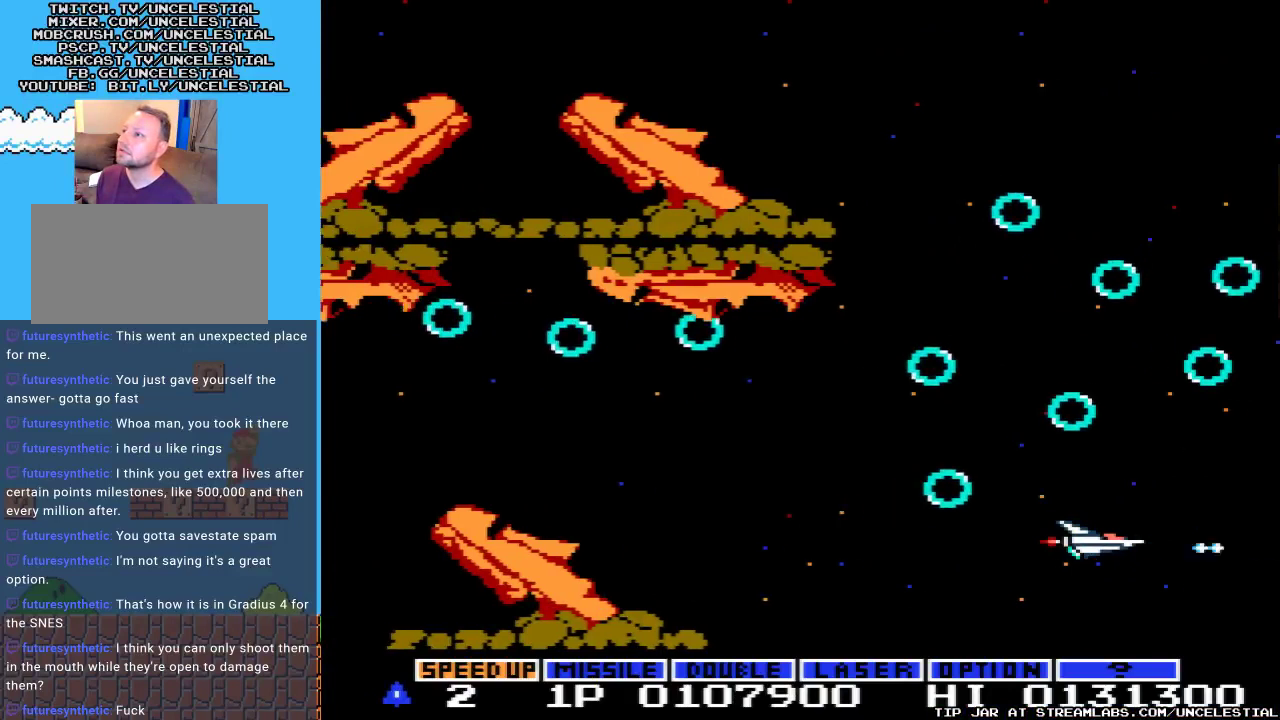
{"buttons": [], "events": [[100, "DPAD_LEFT", "down"], [333, "DPAD_LEFT", "up"]]}
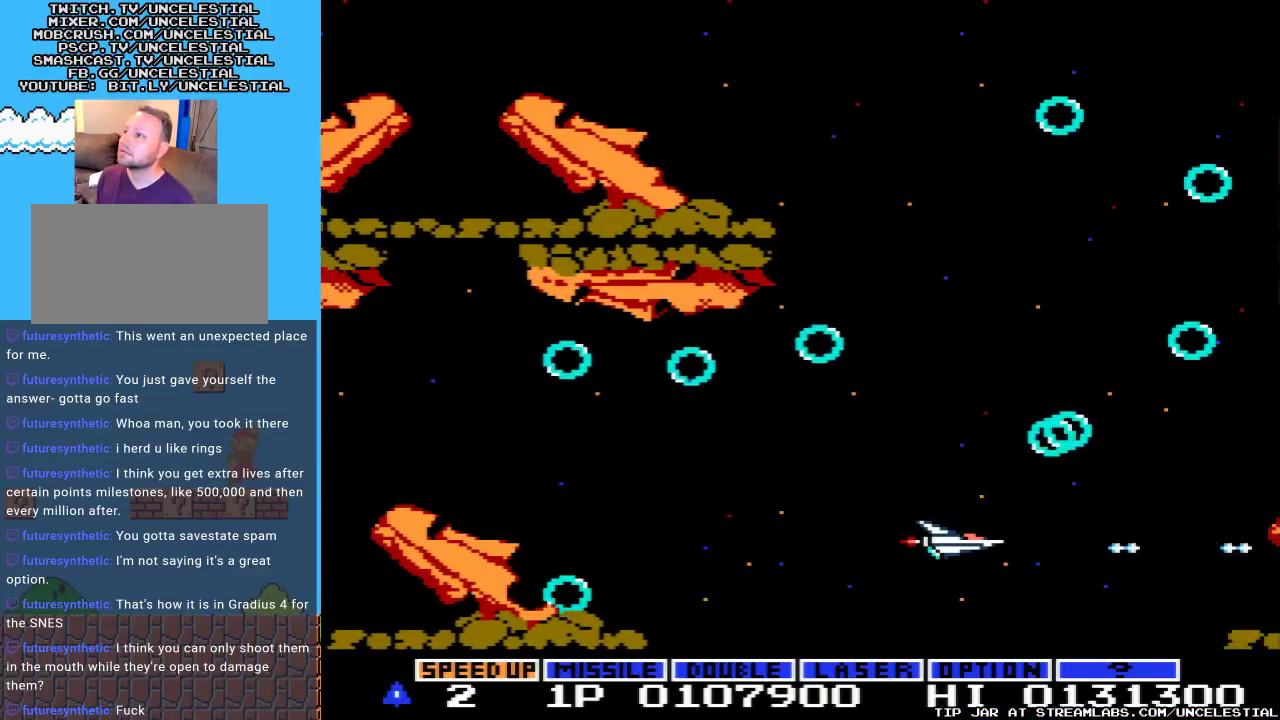
{"buttons": ["DPAD_UP"], "events": [[100, "DPAD_UP", "down"], [133, "DPAD_RIGHT", "down"], [367, "DPAD_RIGHT", "up"]]}
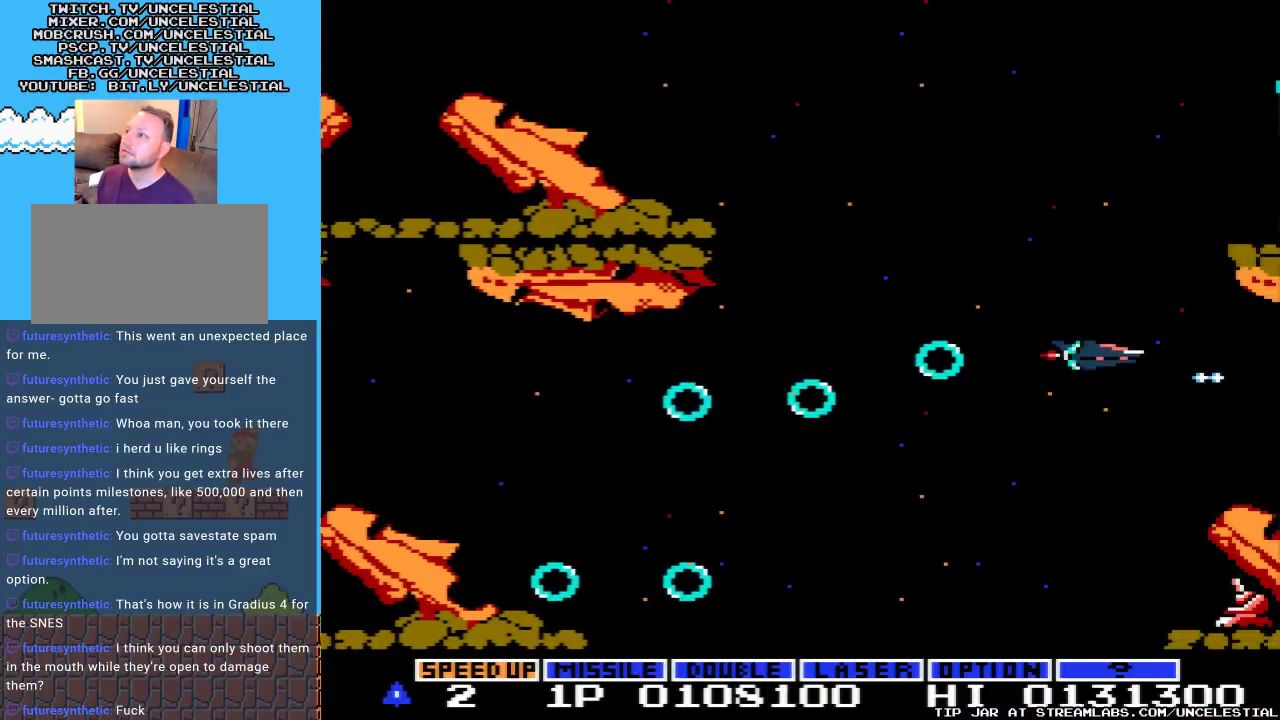
{"buttons": ["DPAD_LEFT"], "events": [[233, "DPAD_LEFT", "down"], [333, "DPAD_UP", "up"]]}
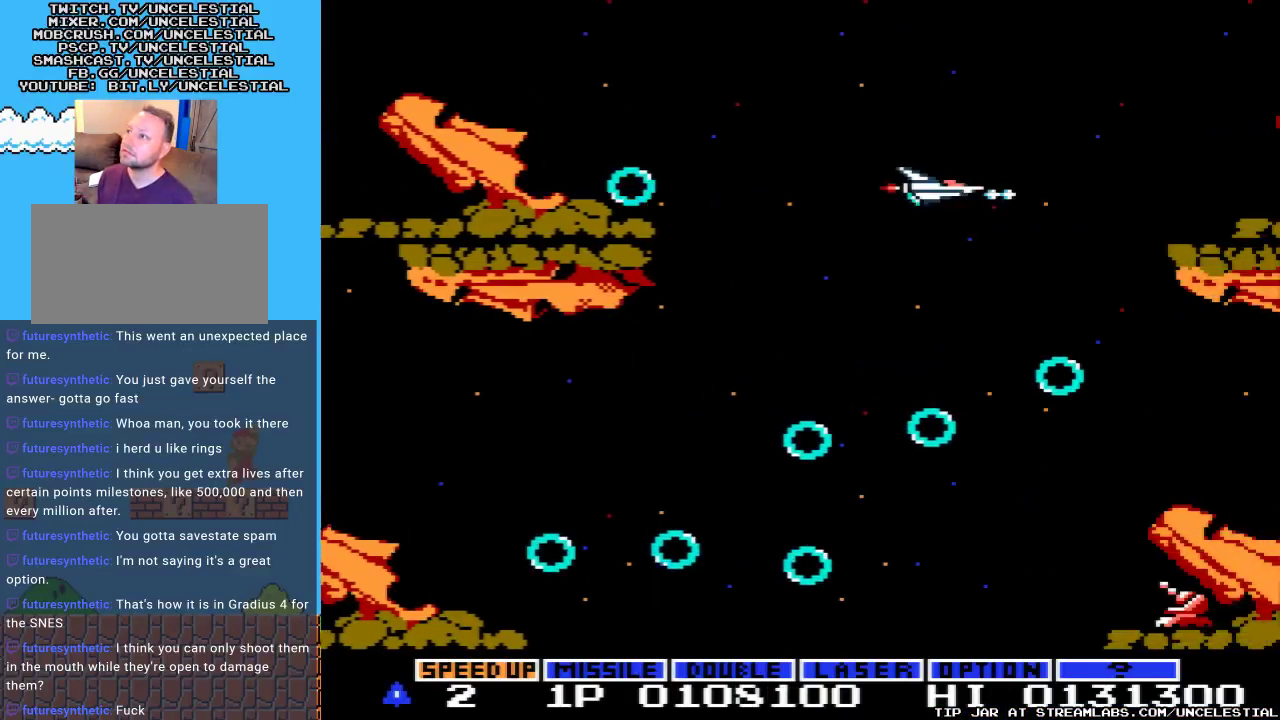
{"buttons": ["DPAD_LEFT"], "events": [[33, "DPAD_LEFT", "up"], [167, "DPAD_DOWN", "down"], [367, "DPAD_DOWN", "up"], [367, "DPAD_LEFT", "down"]]}
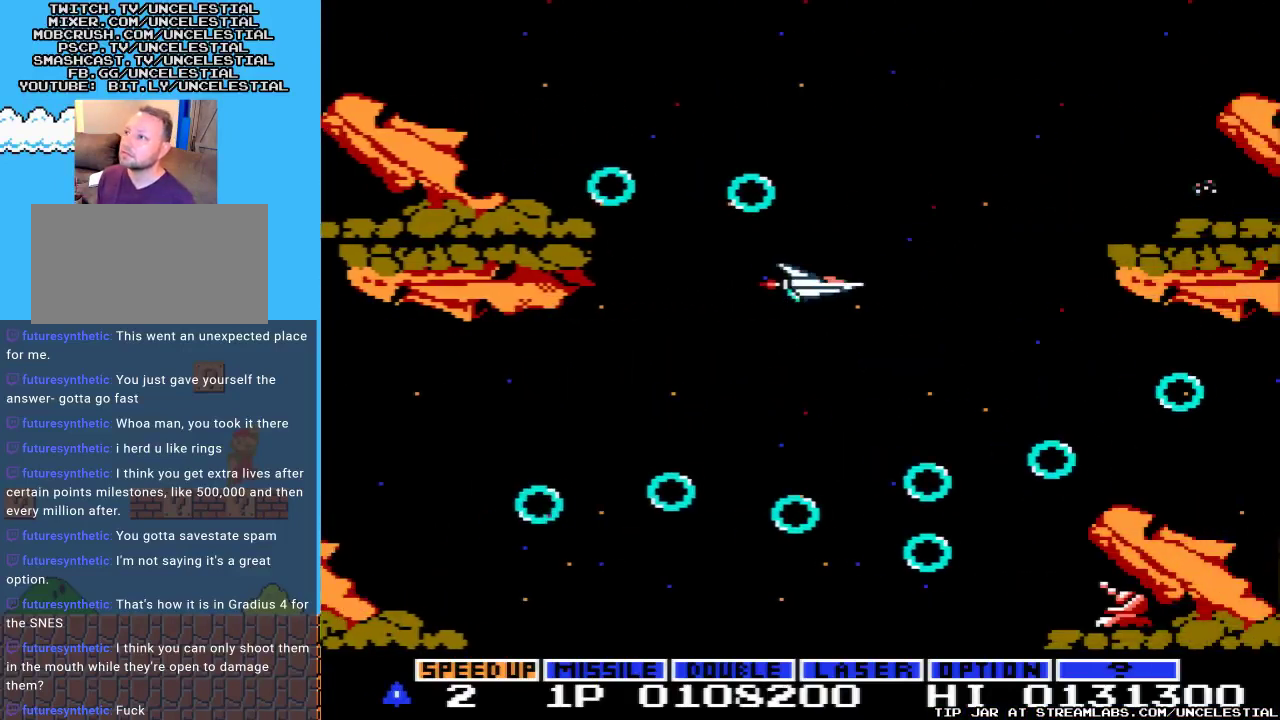
{"buttons": [], "events": [[33, "DPAD_LEFT", "up"], [133, "DPAD_DOWN", "down"], [267, "DPAD_DOWN", "up"]]}
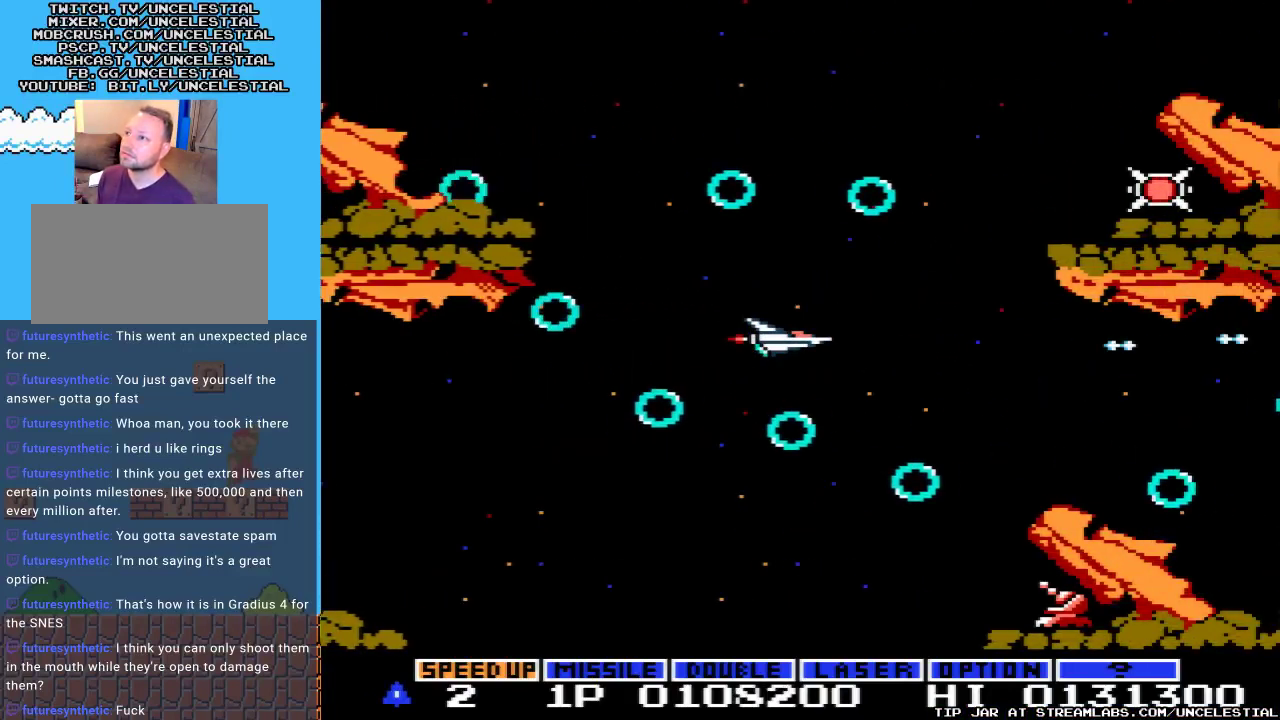
{"buttons": [], "events": [[67, "DPAD_LEFT", "down"], [200, "DPAD_UP", "down"], [233, "DPAD_LEFT", "up"], [233, "DPAD_RIGHT", "down"], [367, "DPAD_RIGHT", "up"], [500, "DPAD_UP", "up"]]}
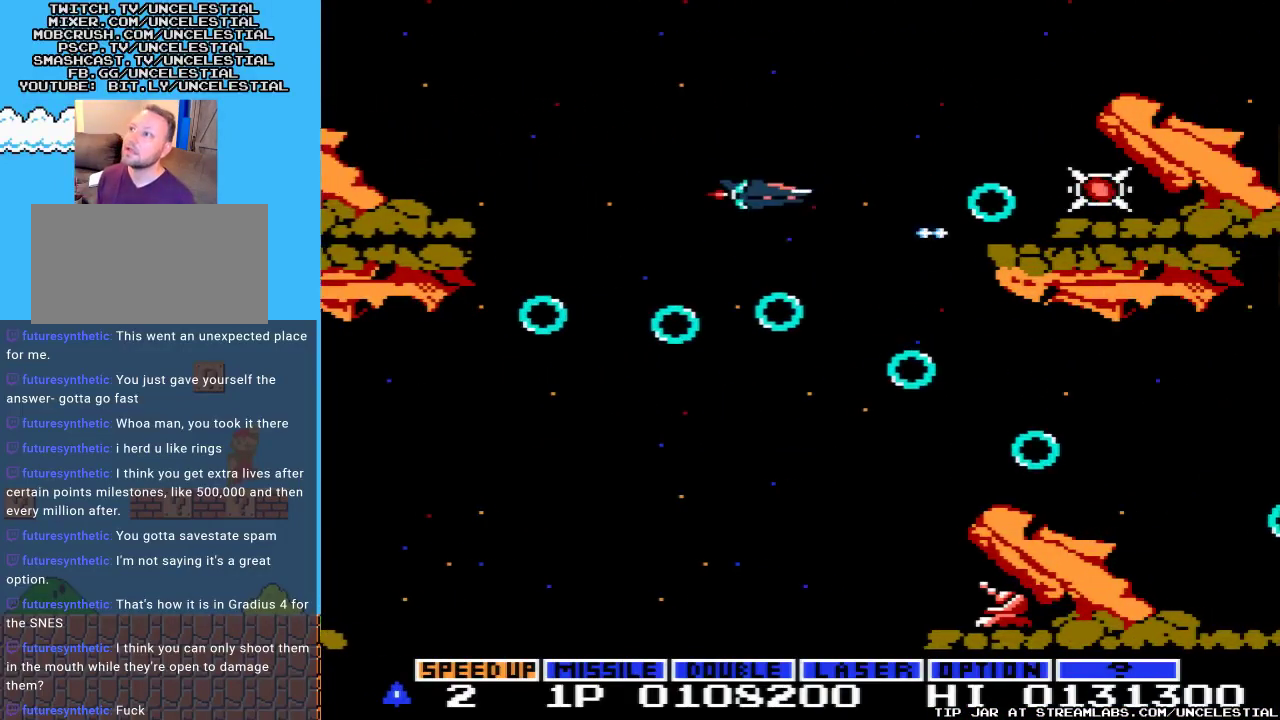
{"buttons": ["DPAD_UP"], "events": [[500, "DPAD_UP", "down"]]}
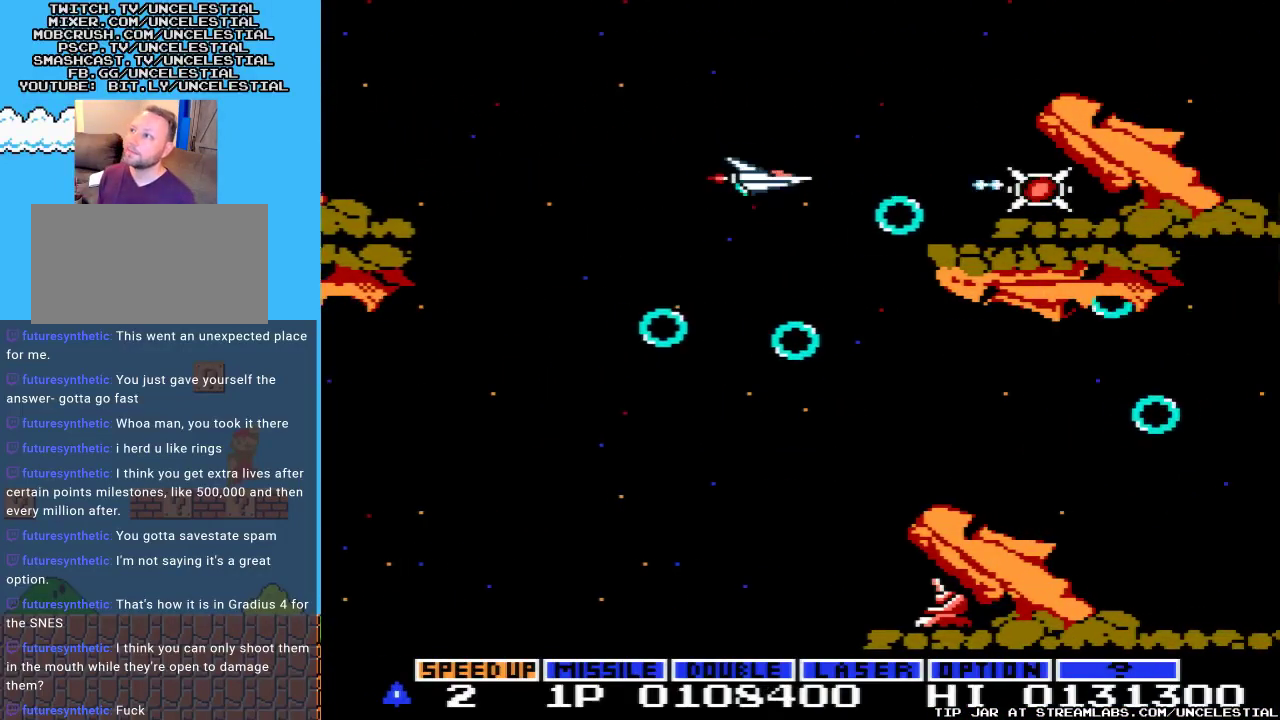
{"buttons": ["DPAD_DOWN"], "events": [[200, "DPAD_UP", "up"], [367, "DPAD_DOWN", "down"]]}
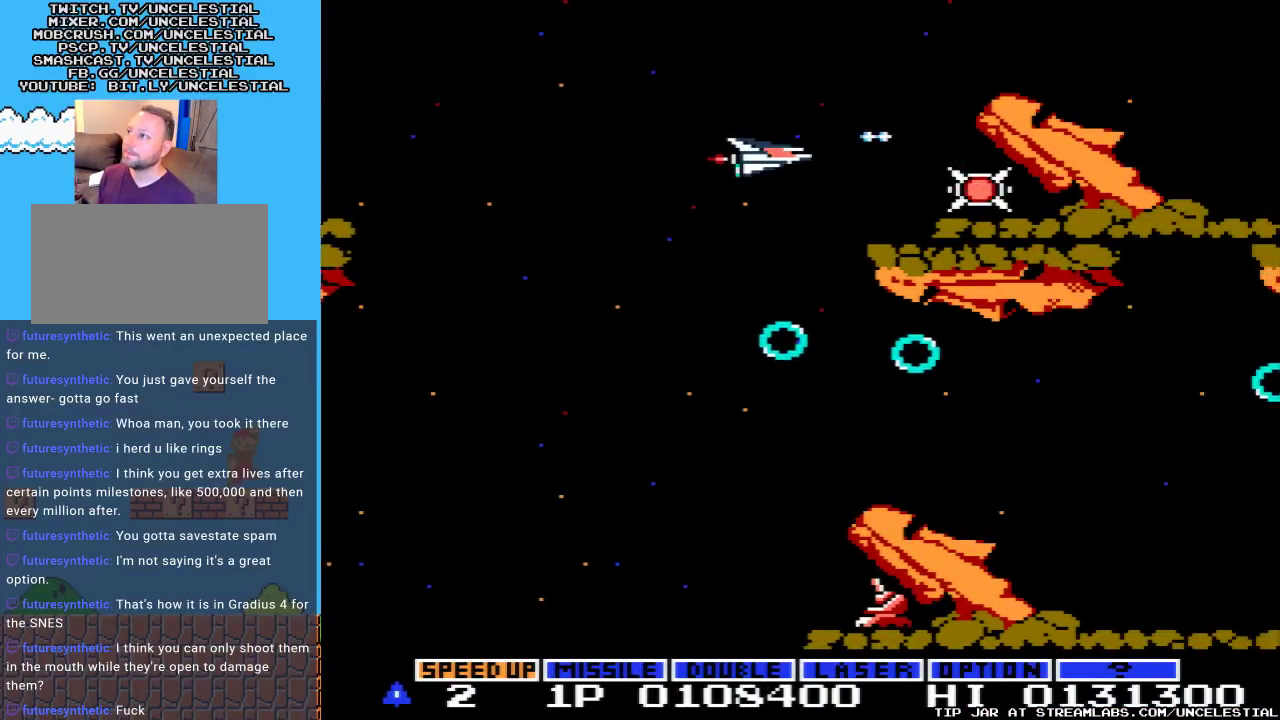
{"buttons": [], "events": [[33, "DPAD_DOWN", "up"]]}
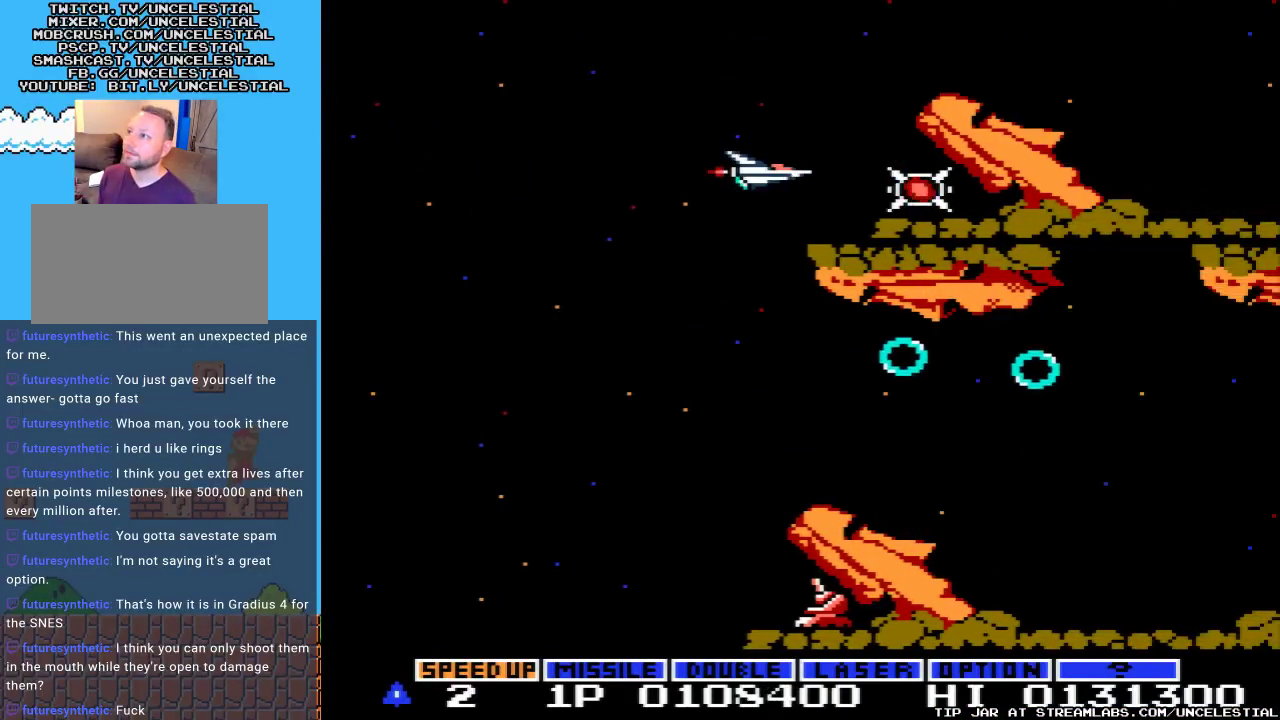
{"buttons": [], "events": []}
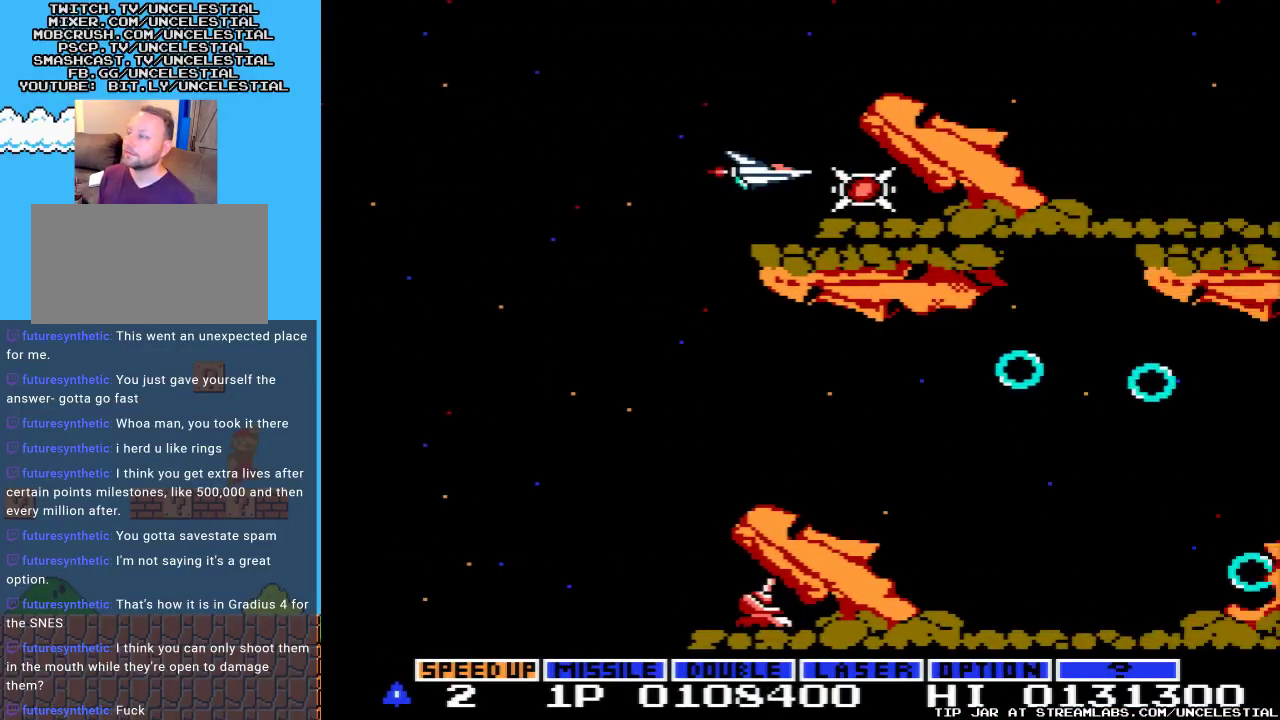
{"buttons": [], "events": []}
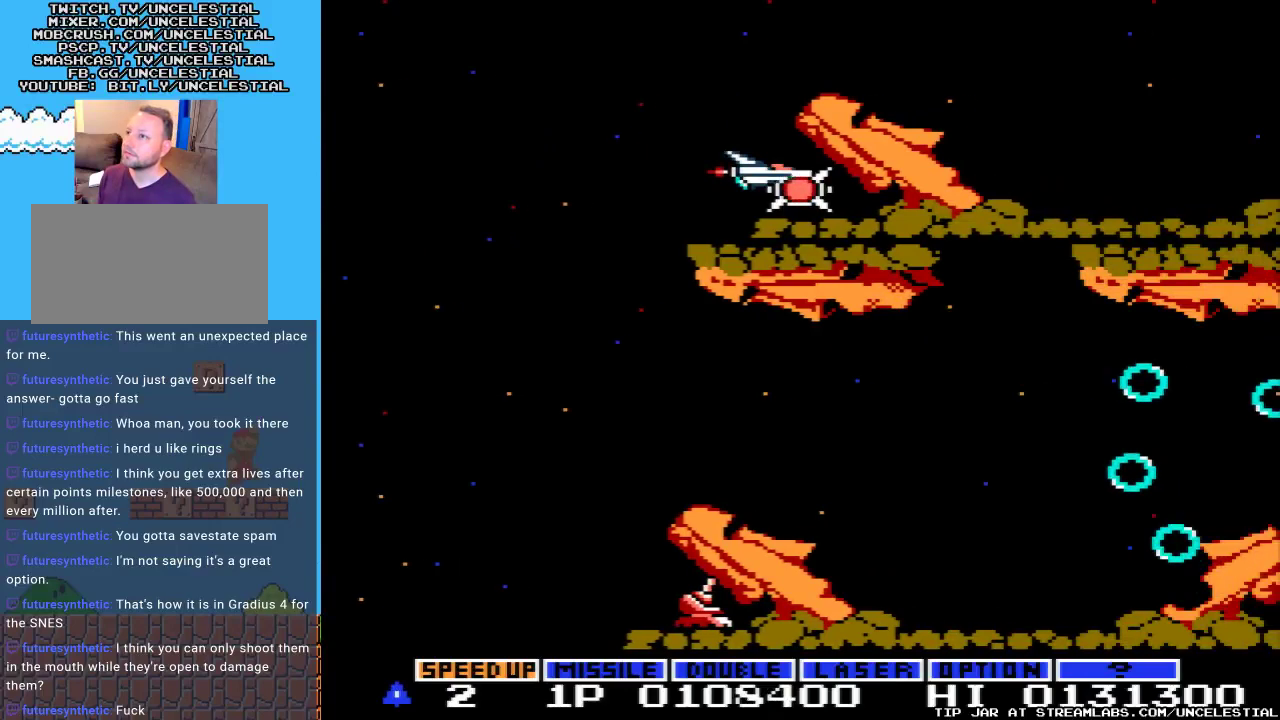
{"buttons": ["A", "DPAD_LEFT"], "events": [[167, "DPAD_LEFT", "down"], [333, "A", "down"]]}
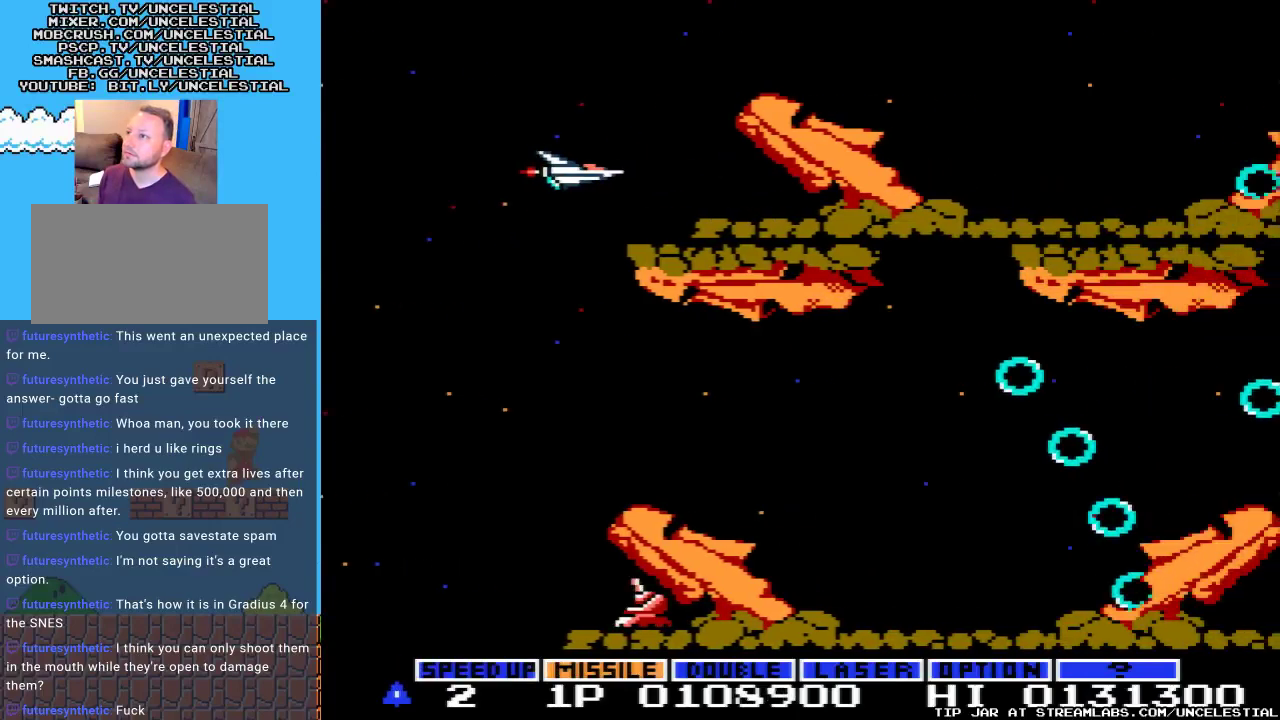
{"buttons": ["A", "DPAD_DOWN", "DPAD_LEFT"], "events": [[133, "DPAD_LEFT", "up"], [233, "A", "up"], [267, "DPAD_DOWN", "down"], [267, "DPAD_LEFT", "down"], [300, "A", "down"], [433, "A", "up"], [500, "A", "down"]]}
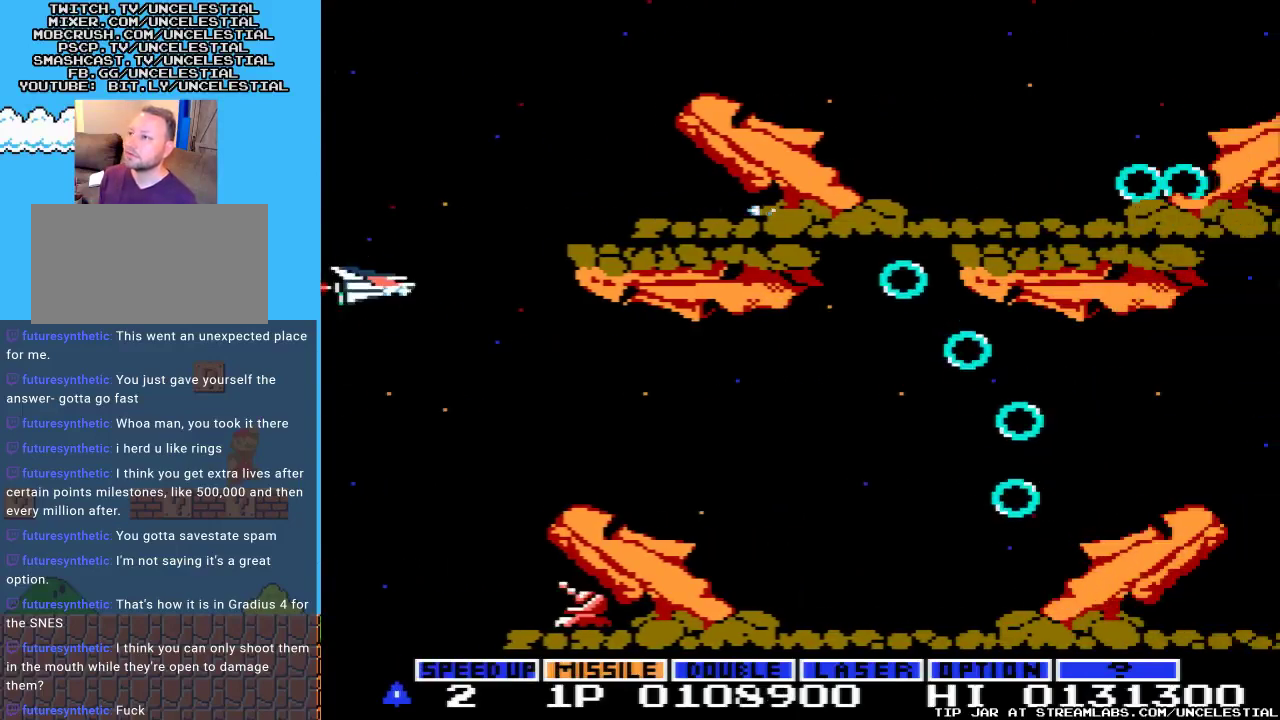
{"buttons": ["A"], "events": [[100, "A", "up"], [133, "DPAD_LEFT", "up"], [167, "A", "down"], [200, "DPAD_DOWN", "up"], [233, "A", "up"], [300, "A", "down"], [400, "DPAD_DOWN", "down"], [433, "A", "up"], [467, "A", "down"], [500, "DPAD_DOWN", "up"]]}
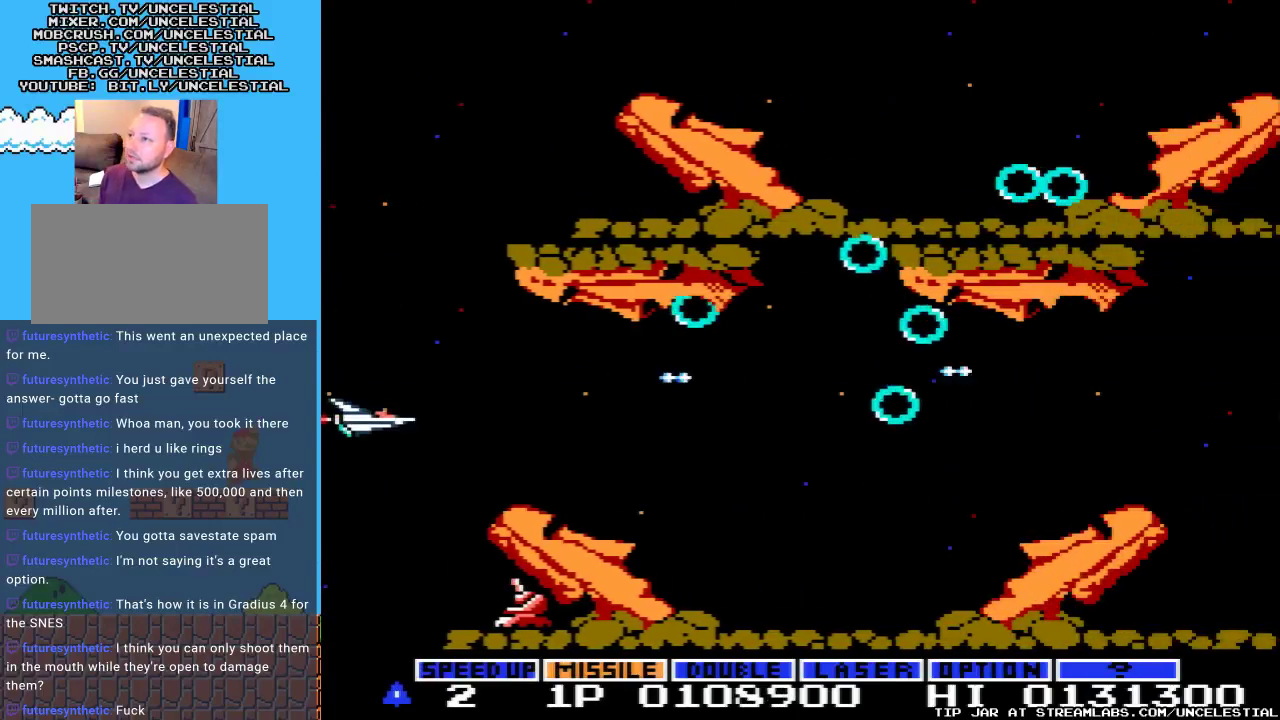
{"buttons": ["A", "DPAD_UP"], "events": [[67, "A", "up"], [133, "A", "down"], [233, "A", "up"], [300, "A", "down"], [300, "DPAD_UP", "down"], [400, "A", "up"], [467, "A", "down"]]}
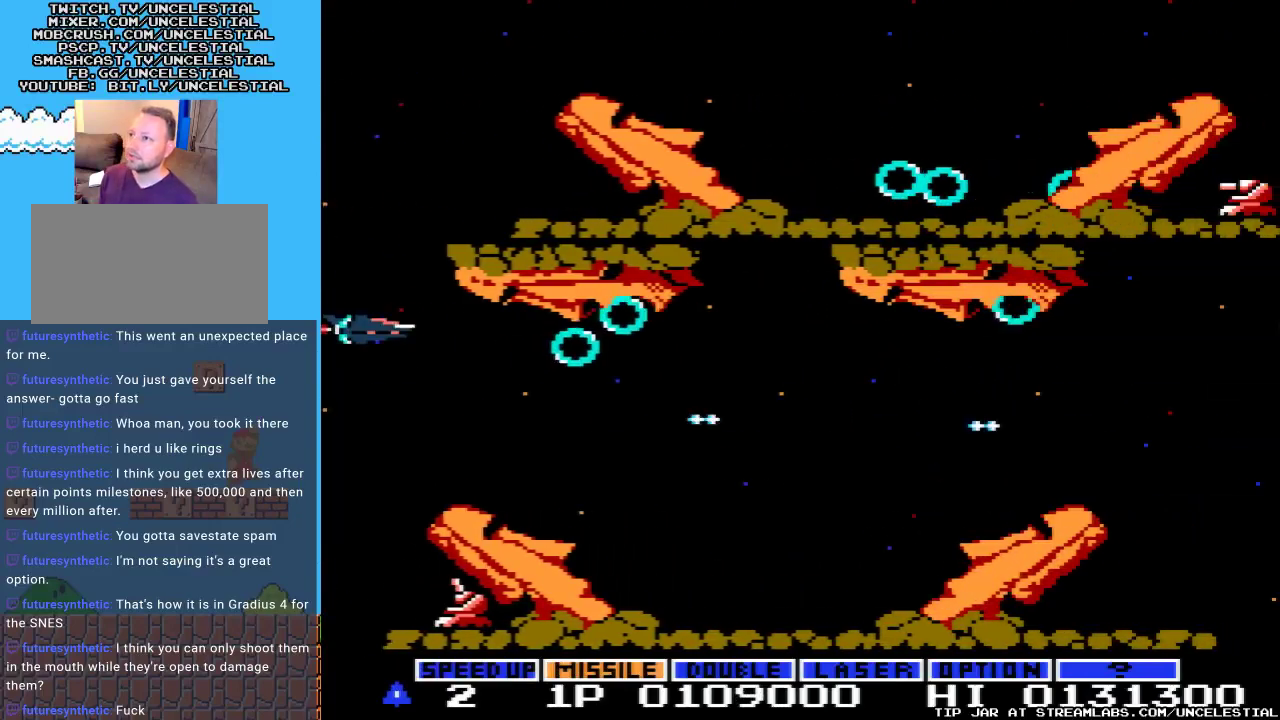
{"buttons": ["A", "DPAD_UP"], "events": [[100, "A", "up"], [167, "A", "down"], [267, "A", "up"], [333, "A", "down"], [467, "A", "up"], [500, "A", "down"]]}